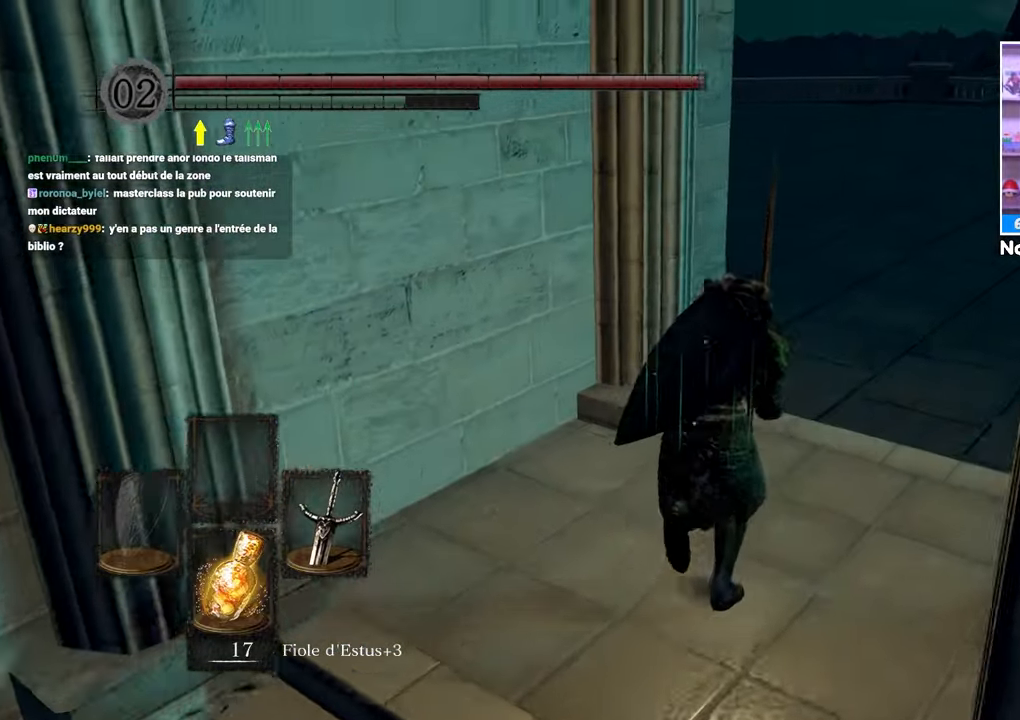
Gameplay with a controller (Xbox layout); each line is a JSON object with the inputs held at the frame after it. "events" lists button and stick changes between this image and that frame as [ms after this image, input, new state], when the widget could be followed in between. Not read: L1 L3 R3.
{"buttons": ["B"], "left_stick": "up-right", "right_stick": "left", "events": [[133, "right_stick", "left"]]}
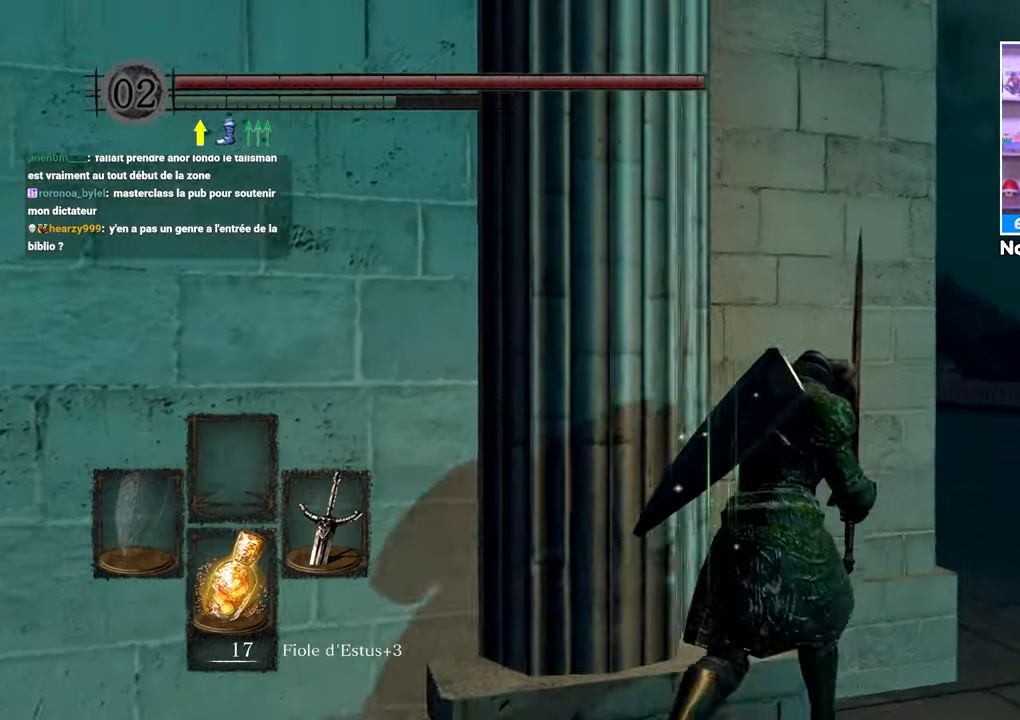
{"buttons": ["B"], "left_stick": "up-right", "right_stick": "center", "events": [[100, "right_stick", "center"]]}
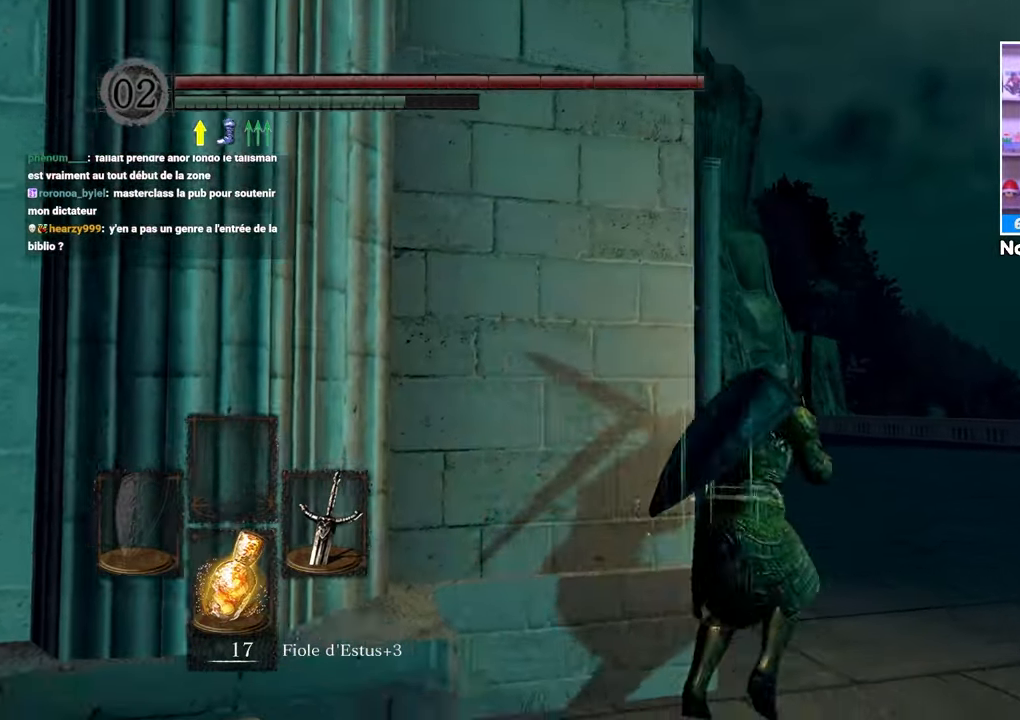
{"buttons": ["B"], "left_stick": "up", "right_stick": "center", "events": [[33, "left_stick", "up"]]}
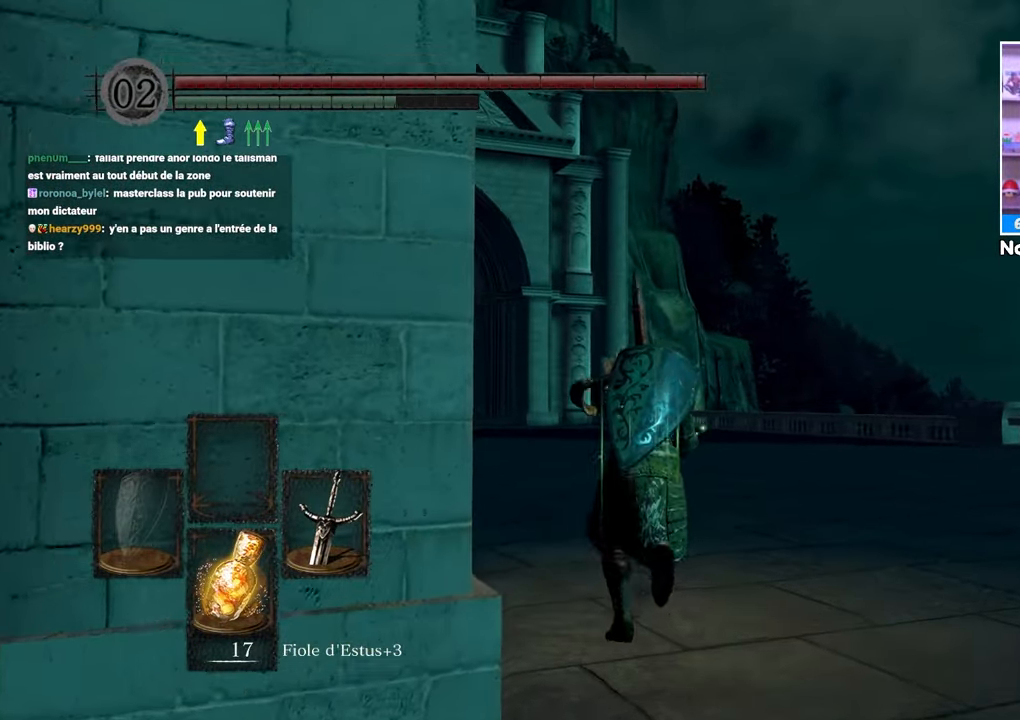
{"buttons": ["B"], "left_stick": "up", "right_stick": "center", "events": [[167, "right_stick", "down"], [283, "right_stick", "center"]]}
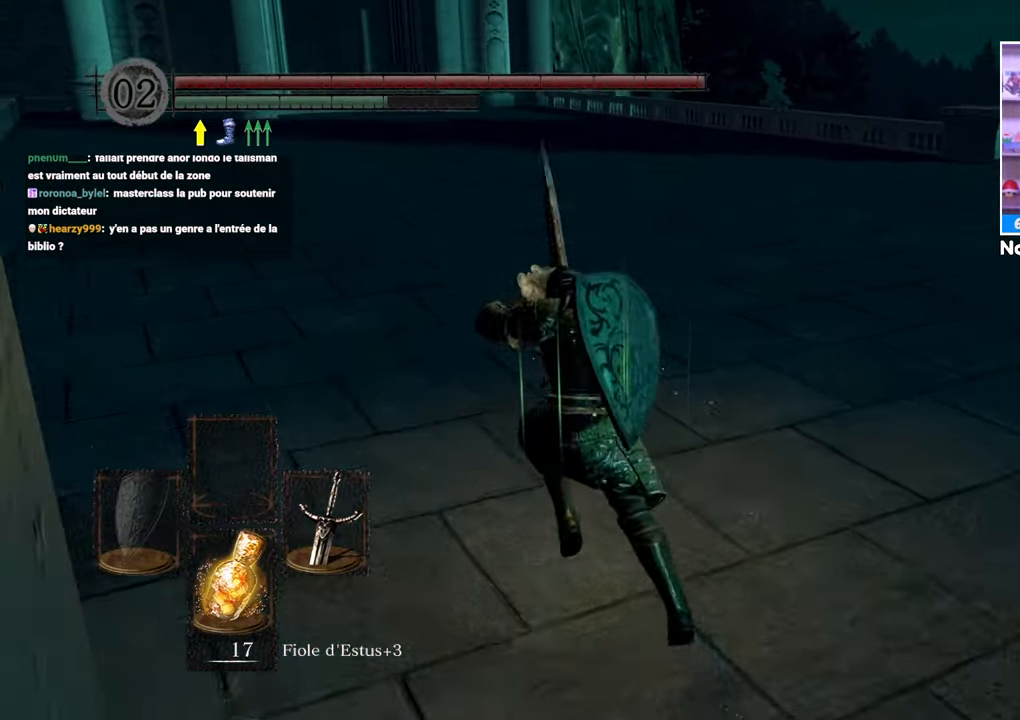
{"buttons": ["B"], "left_stick": "up", "right_stick": "right", "events": [[433, "right_stick", "right"]]}
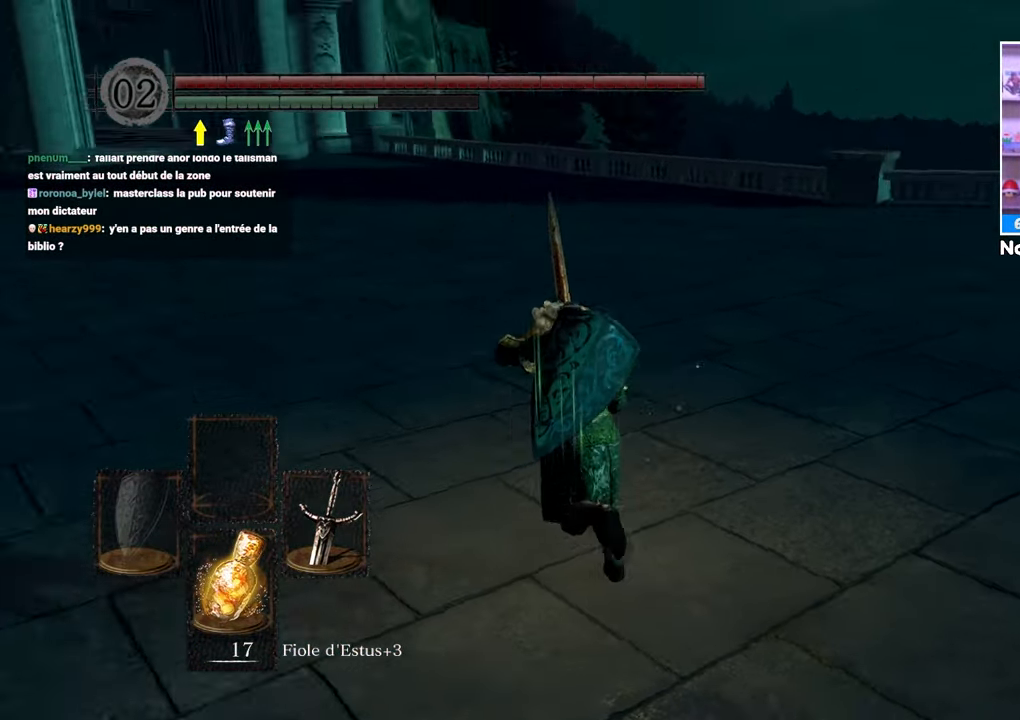
{"buttons": ["B"], "left_stick": "up-left", "right_stick": "left", "events": [[83, "right_stick", "up-right"], [133, "left_stick", "up-left"], [267, "right_stick", "center"], [417, "right_stick", "left"]]}
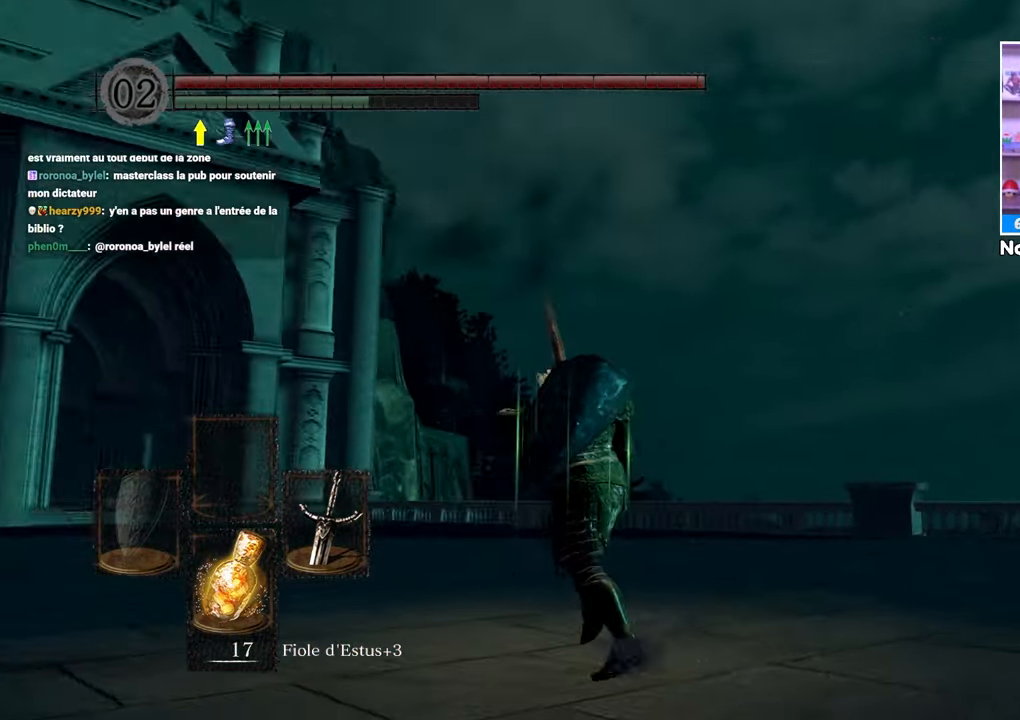
{"buttons": ["B"], "left_stick": "up", "right_stick": "center", "events": [[83, "right_stick", "center"], [217, "left_stick", "up"], [250, "right_stick", "down"], [383, "right_stick", "center"]]}
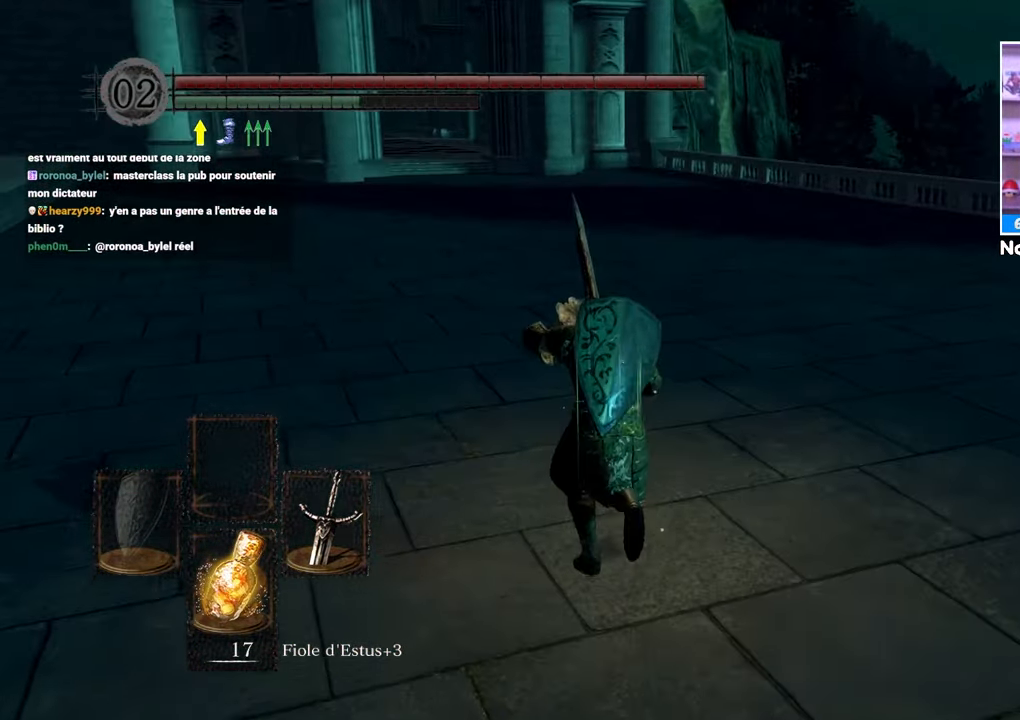
{"buttons": ["B"], "left_stick": "up", "right_stick": "center", "events": []}
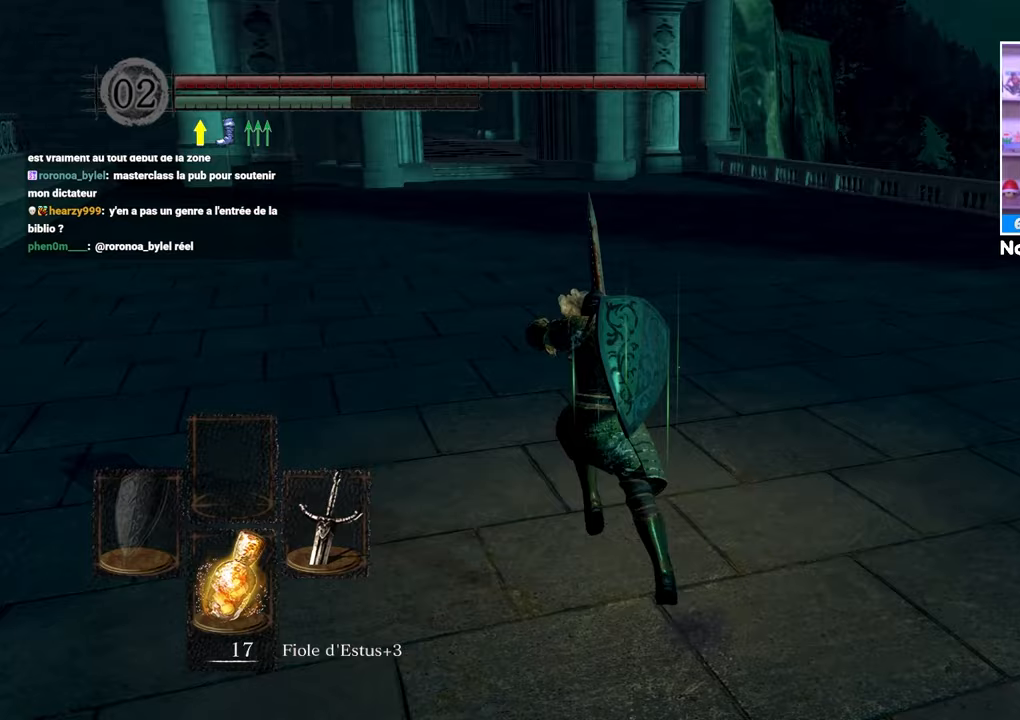
{"buttons": ["B"], "left_stick": "up", "right_stick": "center", "events": [[50, "right_stick", "down-right"], [200, "right_stick", "center"]]}
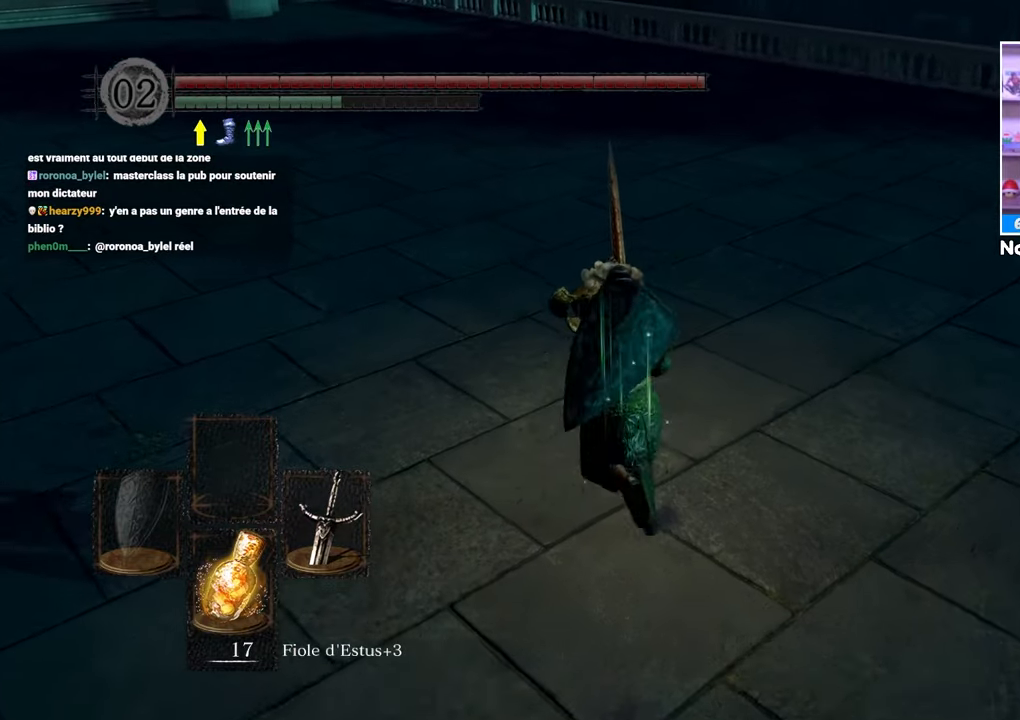
{"buttons": ["B"], "left_stick": "up", "right_stick": "center", "events": [[83, "right_stick", "left"], [167, "right_stick", "center"]]}
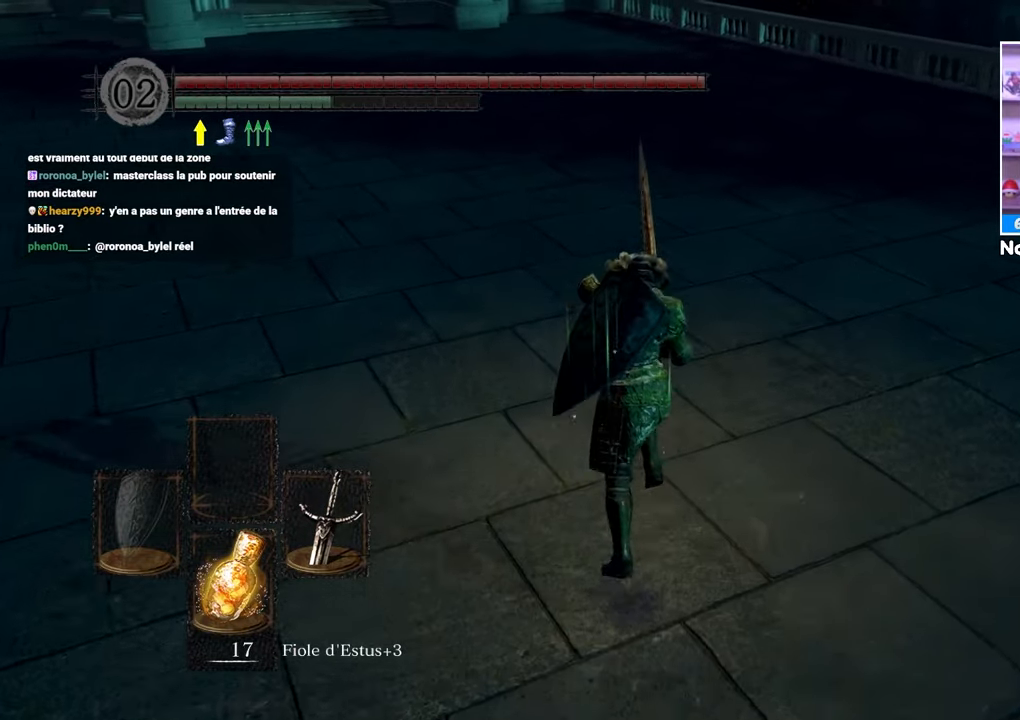
{"buttons": ["B"], "left_stick": "up", "right_stick": "center", "events": [[333, "right_stick", "up"], [417, "right_stick", "center"]]}
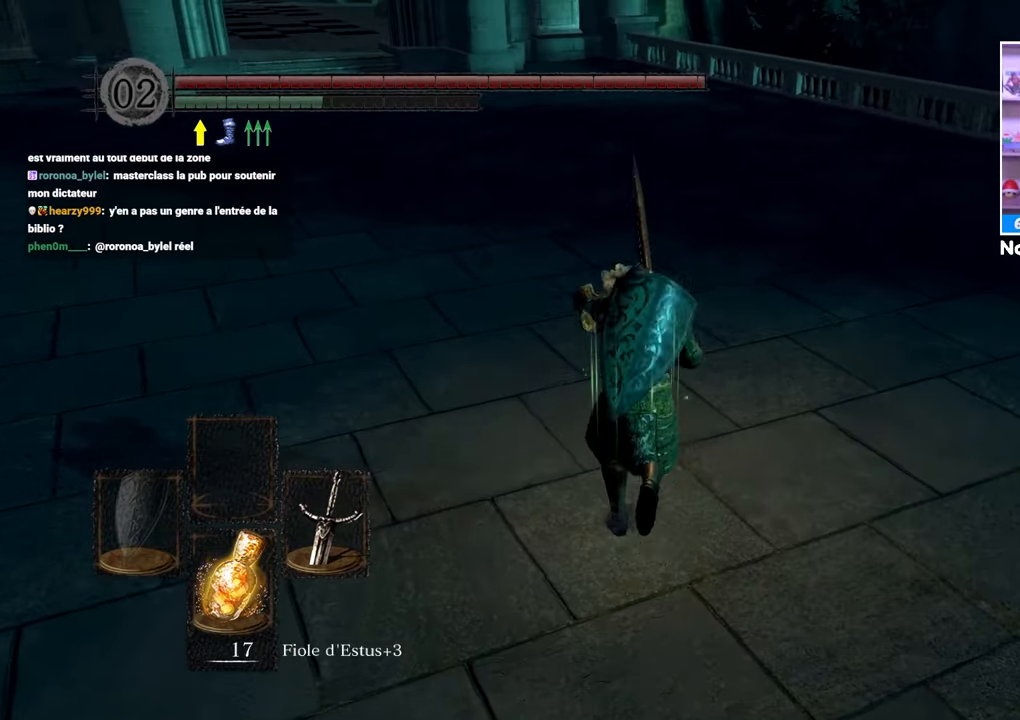
{"buttons": ["B"], "left_stick": "up", "right_stick": "center", "events": []}
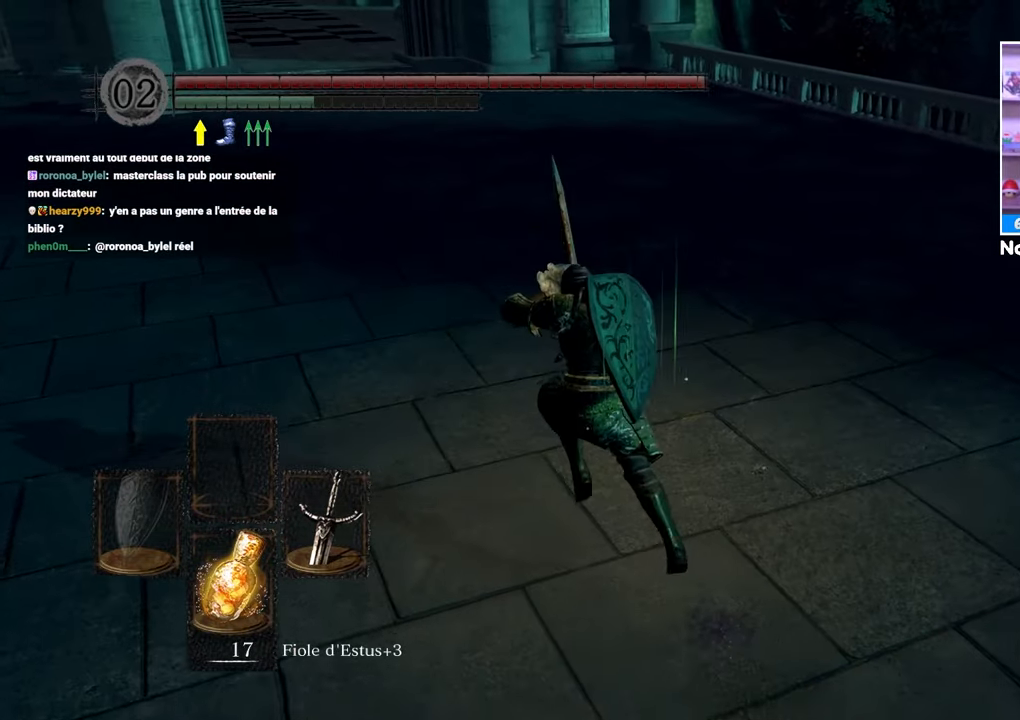
{"buttons": ["B"], "left_stick": "up", "right_stick": "center", "events": []}
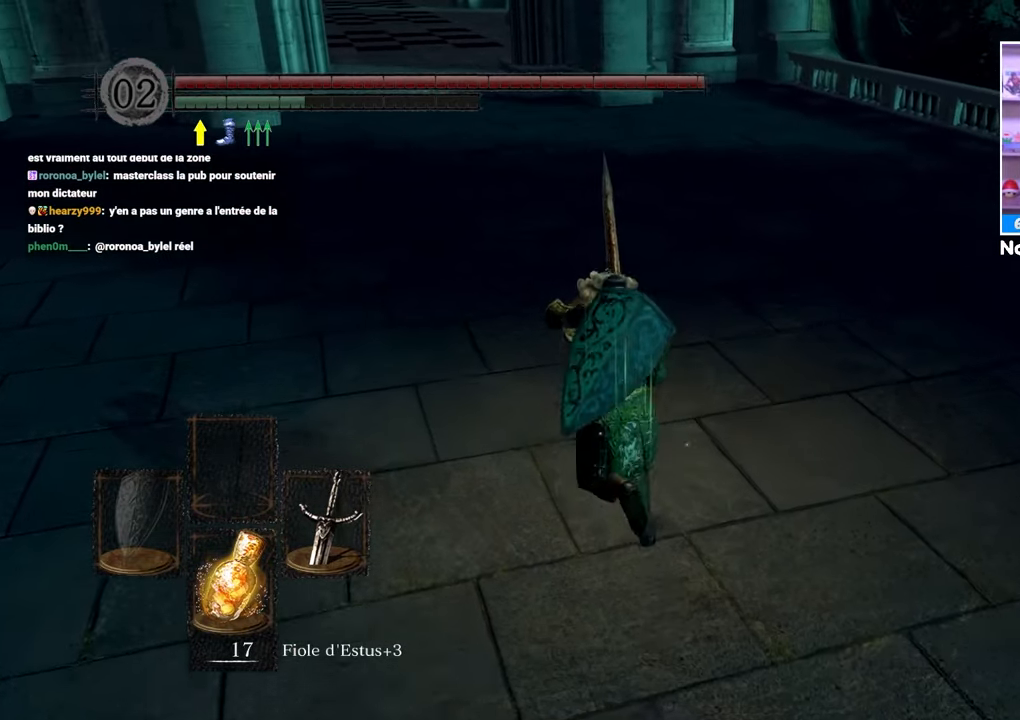
{"buttons": ["B"], "left_stick": "up", "right_stick": "center", "events": []}
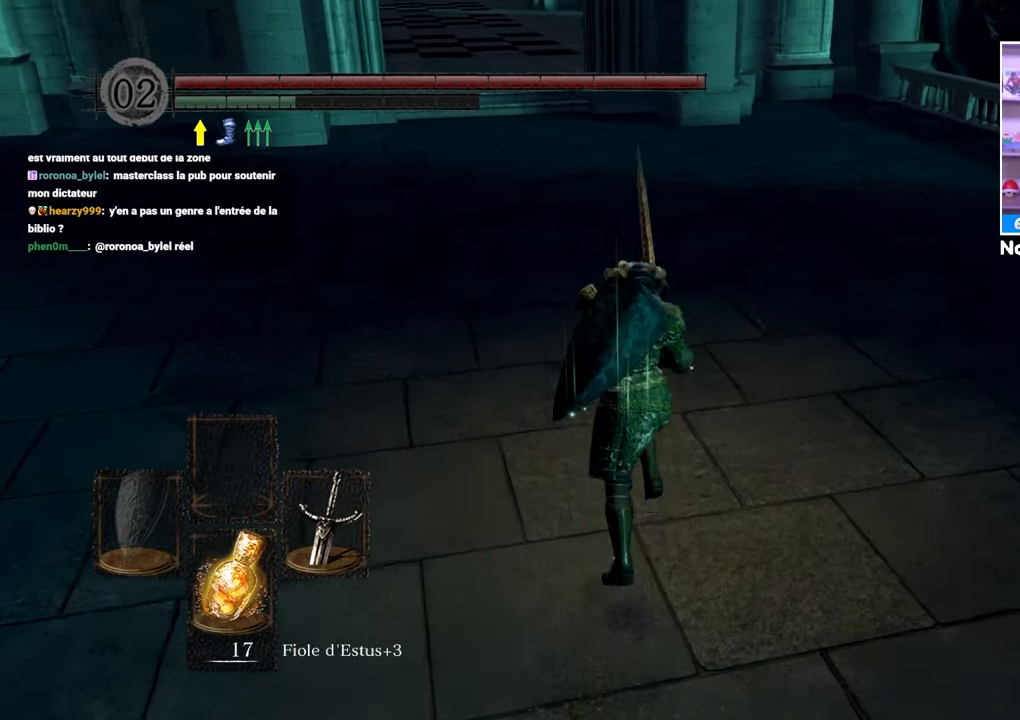
{"buttons": ["B"], "left_stick": "up", "right_stick": "center", "events": []}
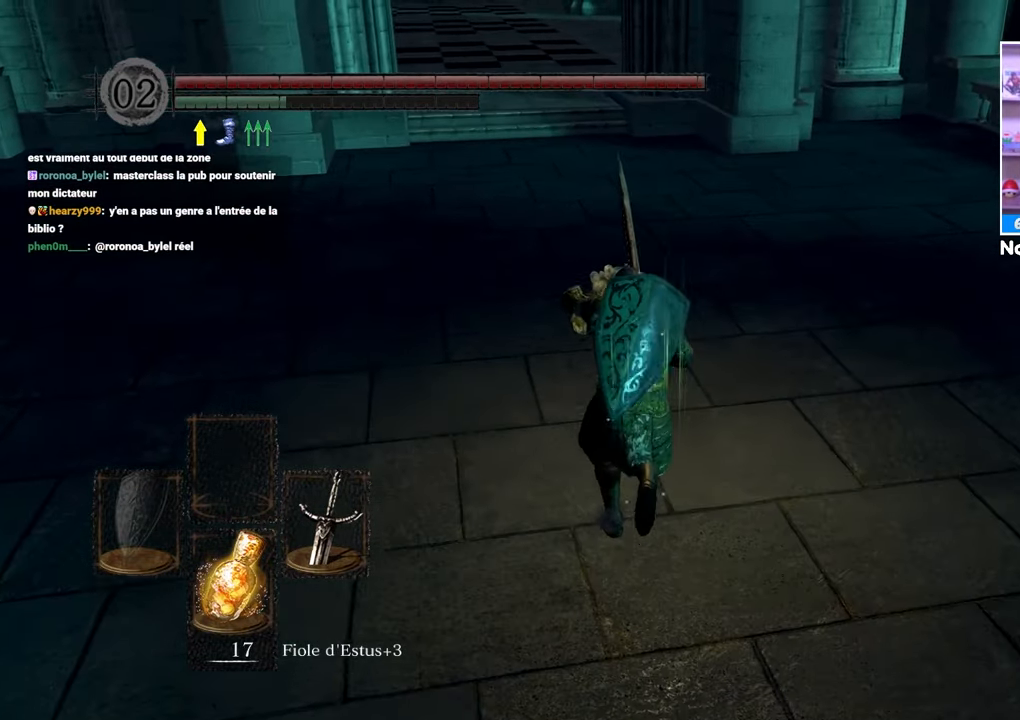
{"buttons": ["B"], "left_stick": "up", "right_stick": "center", "events": []}
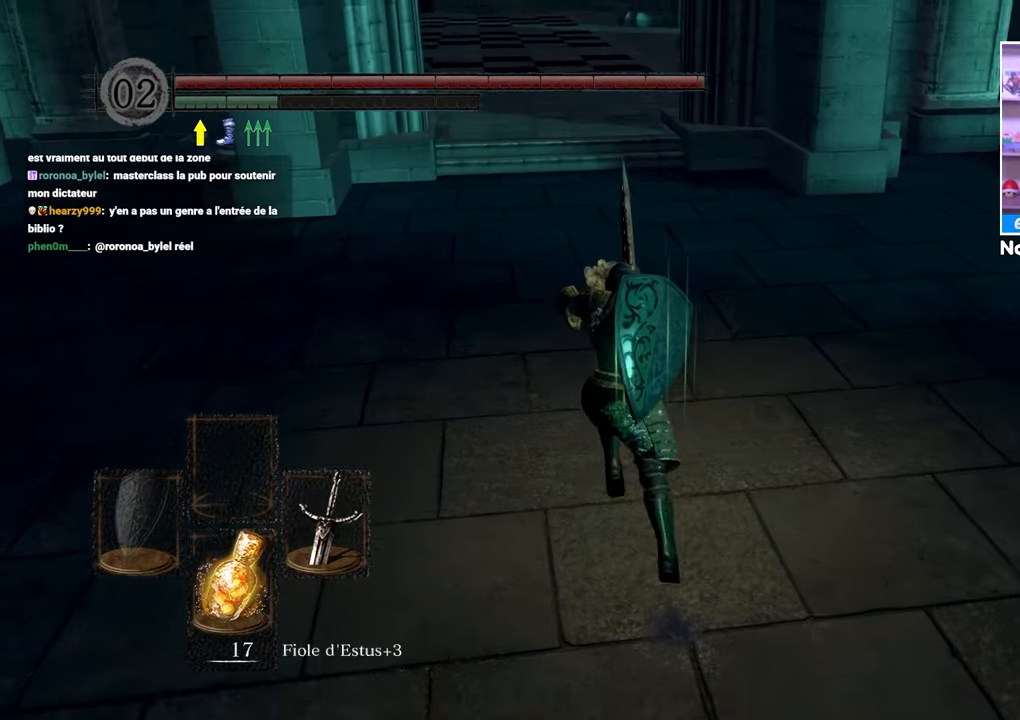
{"buttons": ["B"], "left_stick": "up", "right_stick": "center", "events": []}
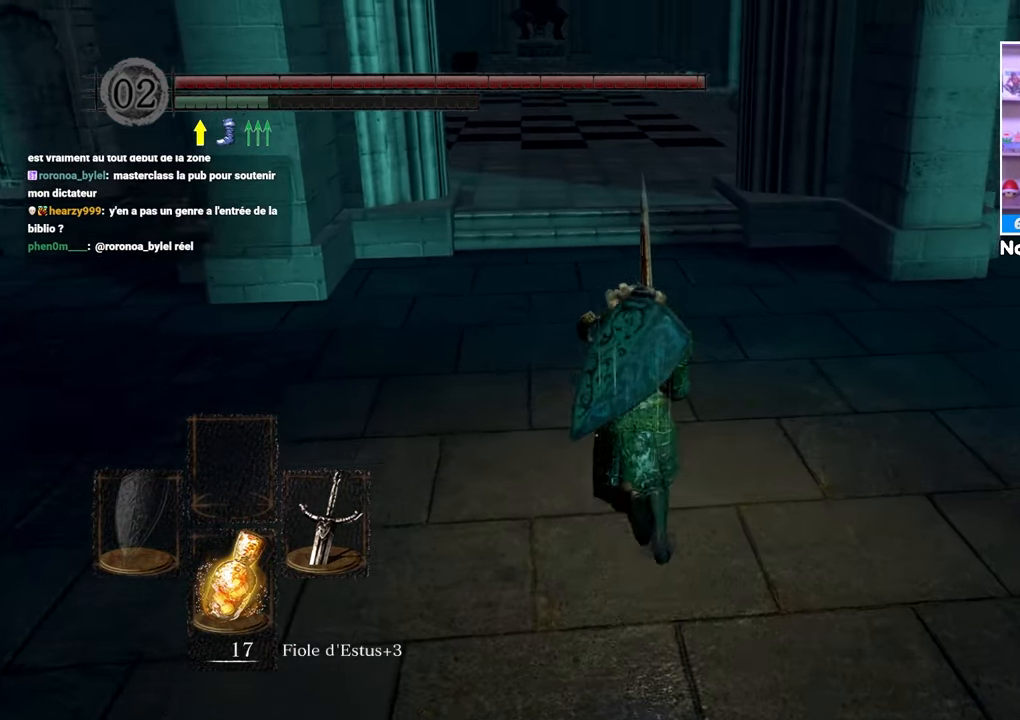
{"buttons": ["B"], "left_stick": "up", "right_stick": "center", "events": []}
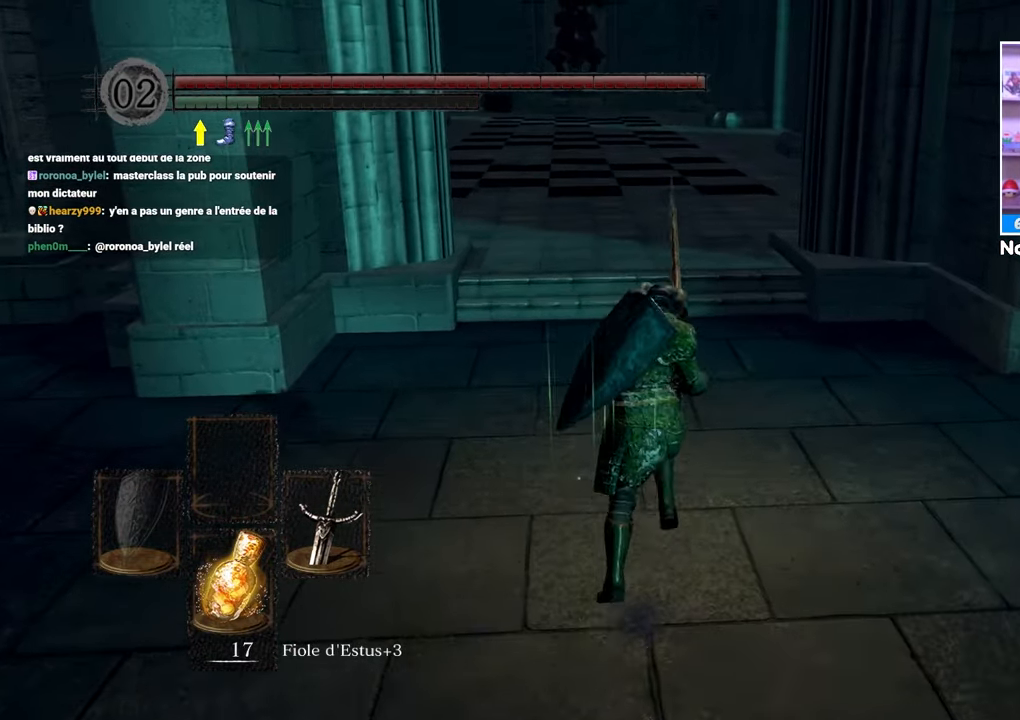
{"buttons": ["B"], "left_stick": "up", "right_stick": "center", "events": []}
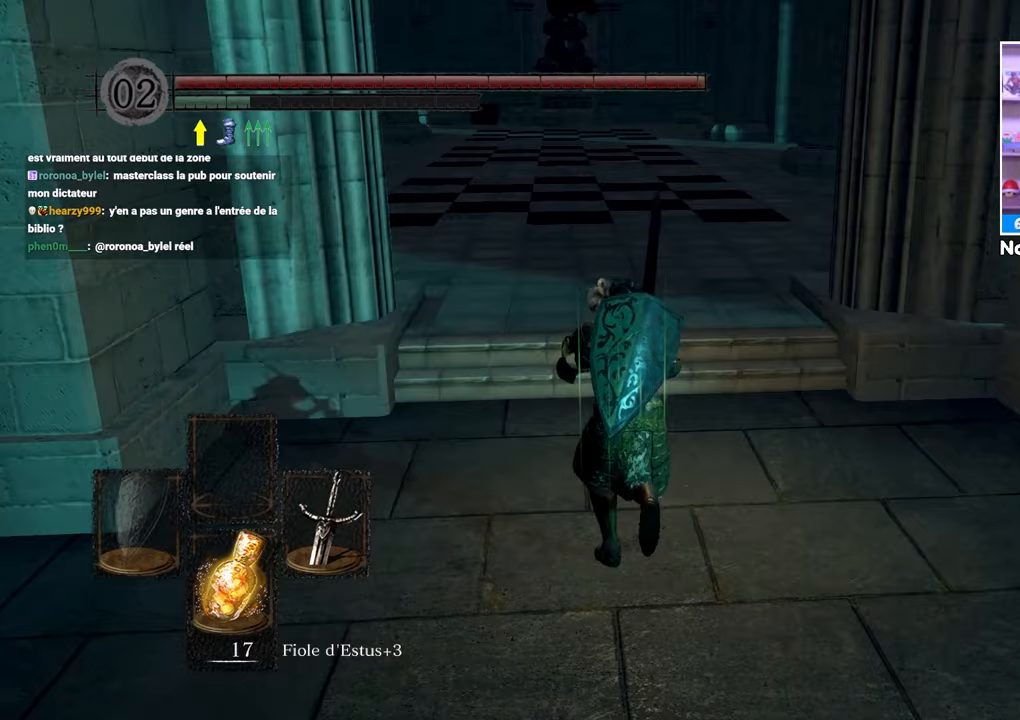
{"buttons": ["B"], "left_stick": "up", "right_stick": "center", "events": []}
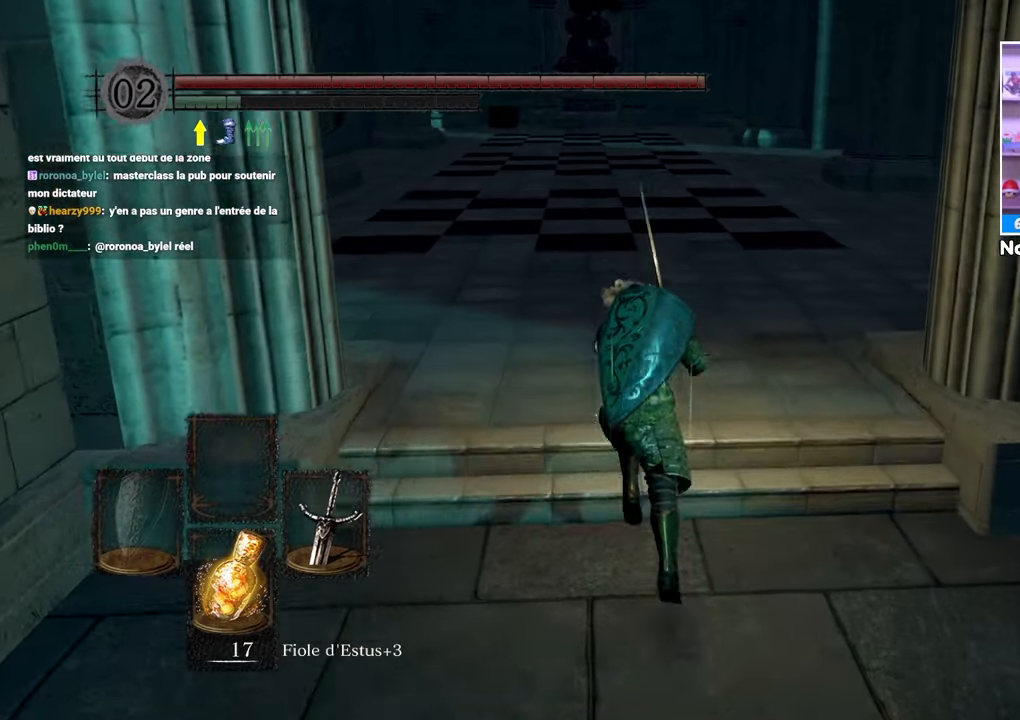
{"buttons": [], "left_stick": "up", "right_stick": "center"}